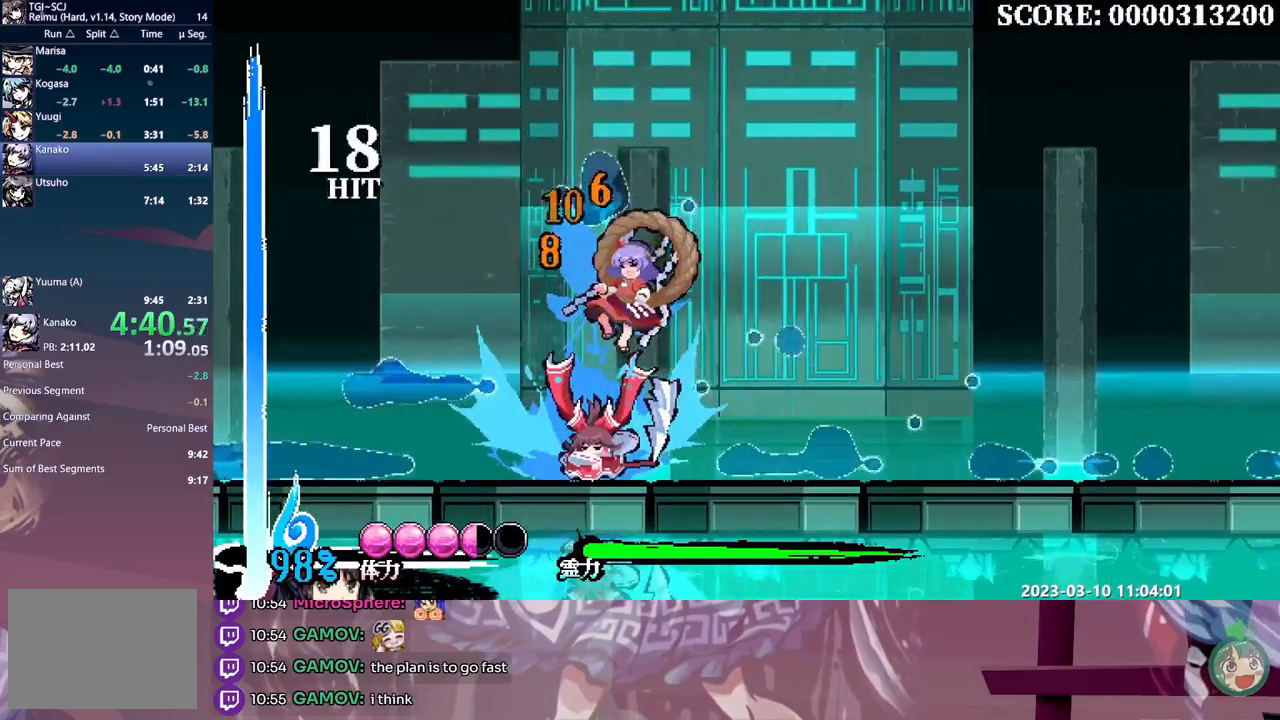
Gameplay with a controller (Xbox layout); each line is a JSON object with the inputs held at the frame after it. "events" lists button and stick changes between this image and that frame as [ms after this image, input, new state], when the widget could be followed in between. Not read: A L2 L3 R1 R2 R3 SELECT START X.
{"buttons": [], "events": [[100, "DPAD_UP", "up"]]}
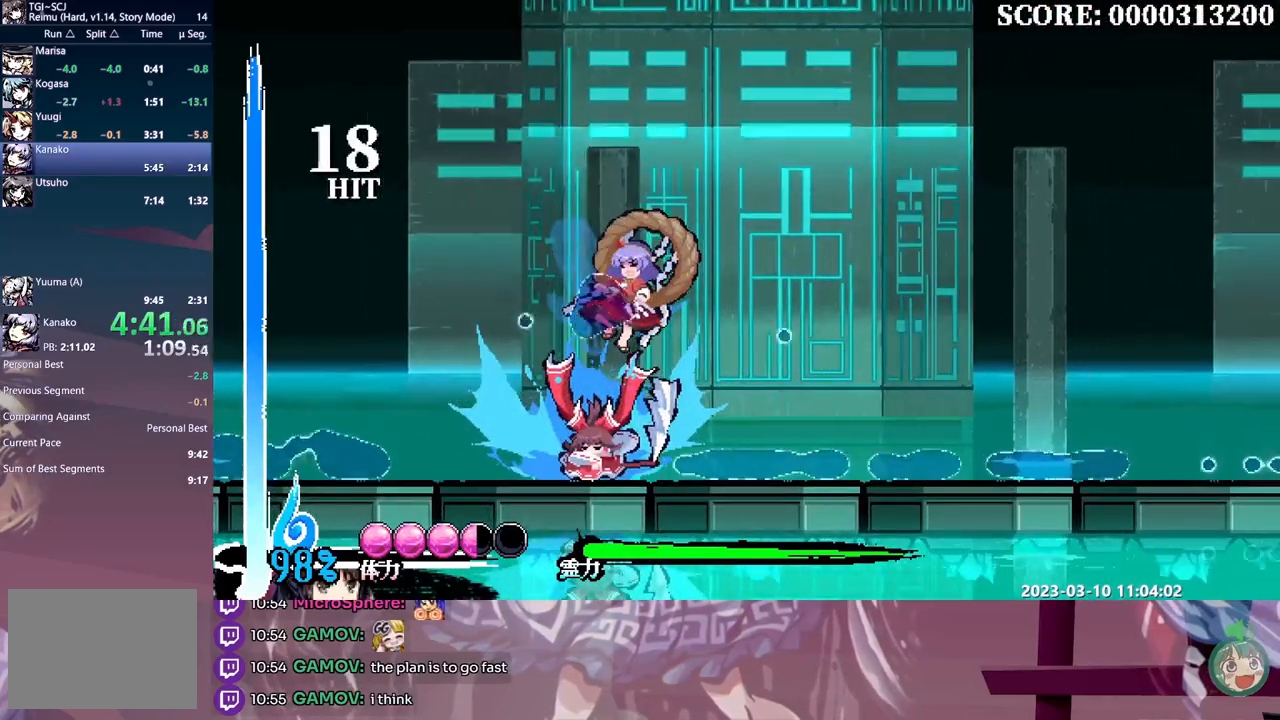
{"buttons": ["L1", "DPAD_RIGHT"], "events": [[150, "L1", "down"], [183, "DPAD_RIGHT", "down"]]}
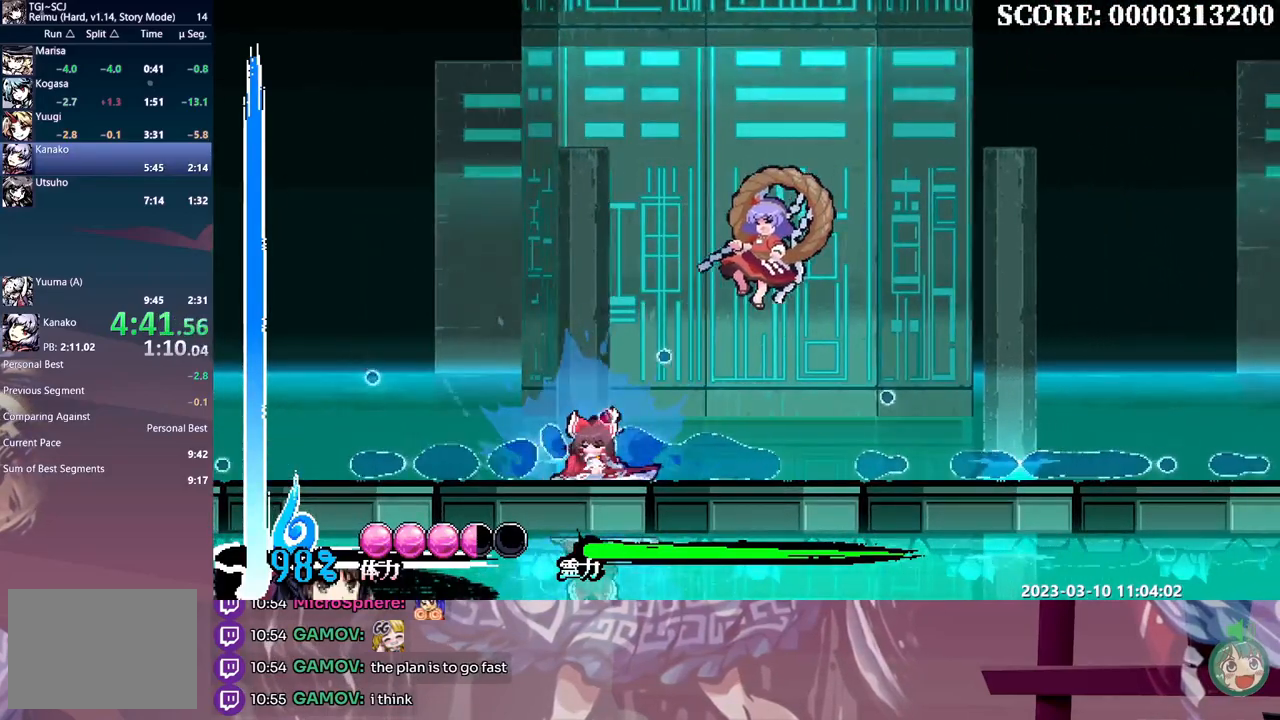
{"buttons": ["L1", "DPAD_RIGHT"], "events": []}
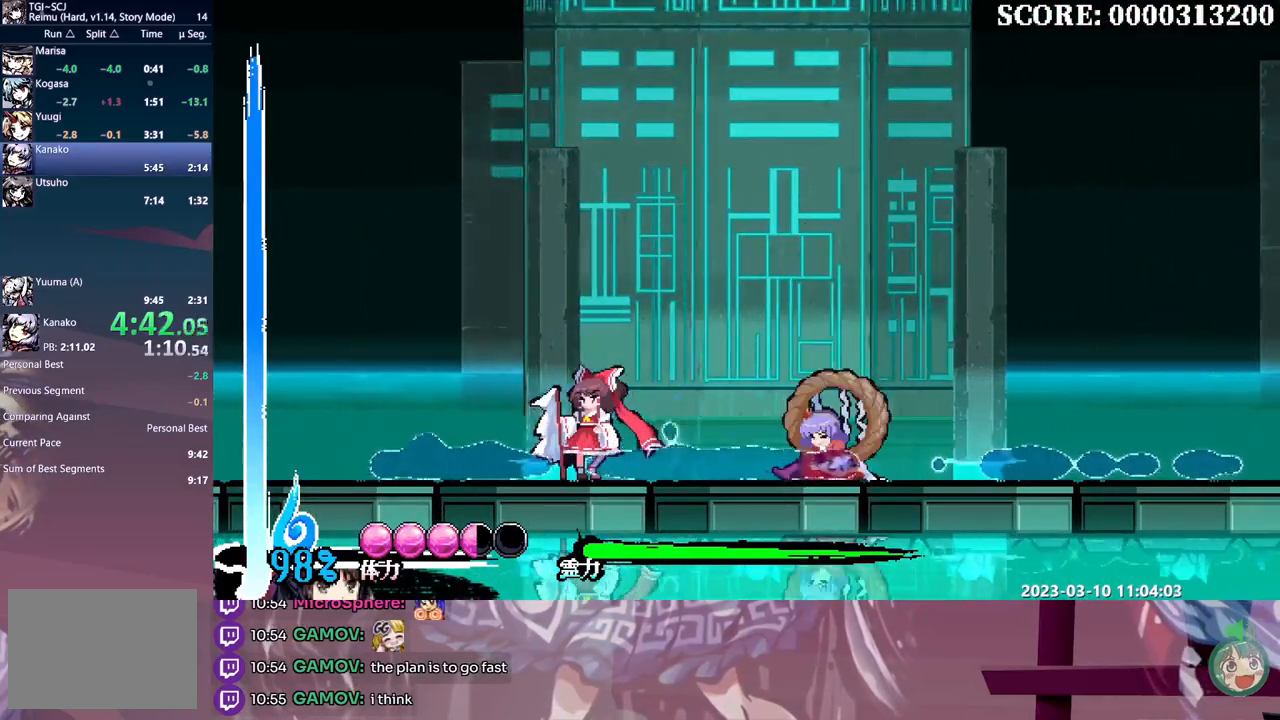
{"buttons": ["L1", "DPAD_RIGHT"], "events": []}
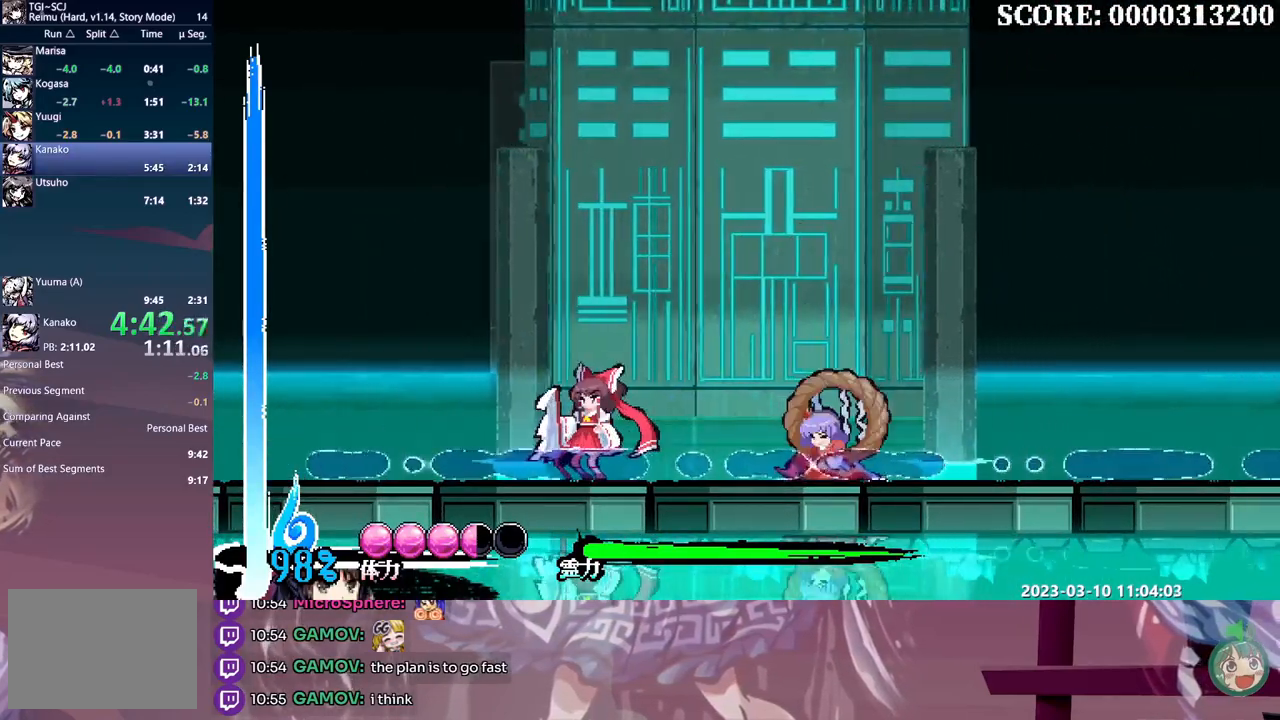
{"buttons": ["L1", "DPAD_RIGHT"], "events": []}
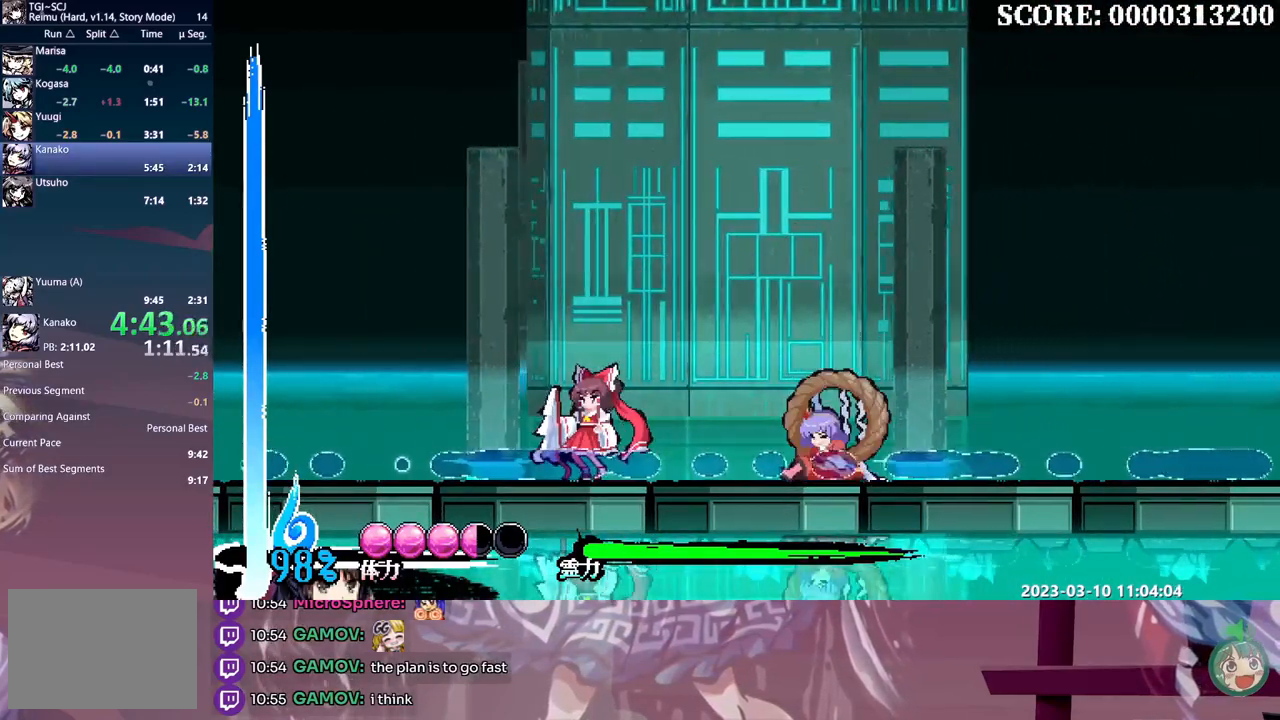
{"buttons": ["L1", "DPAD_RIGHT"], "events": [[267, "L1", "up"], [367, "L1", "down"]]}
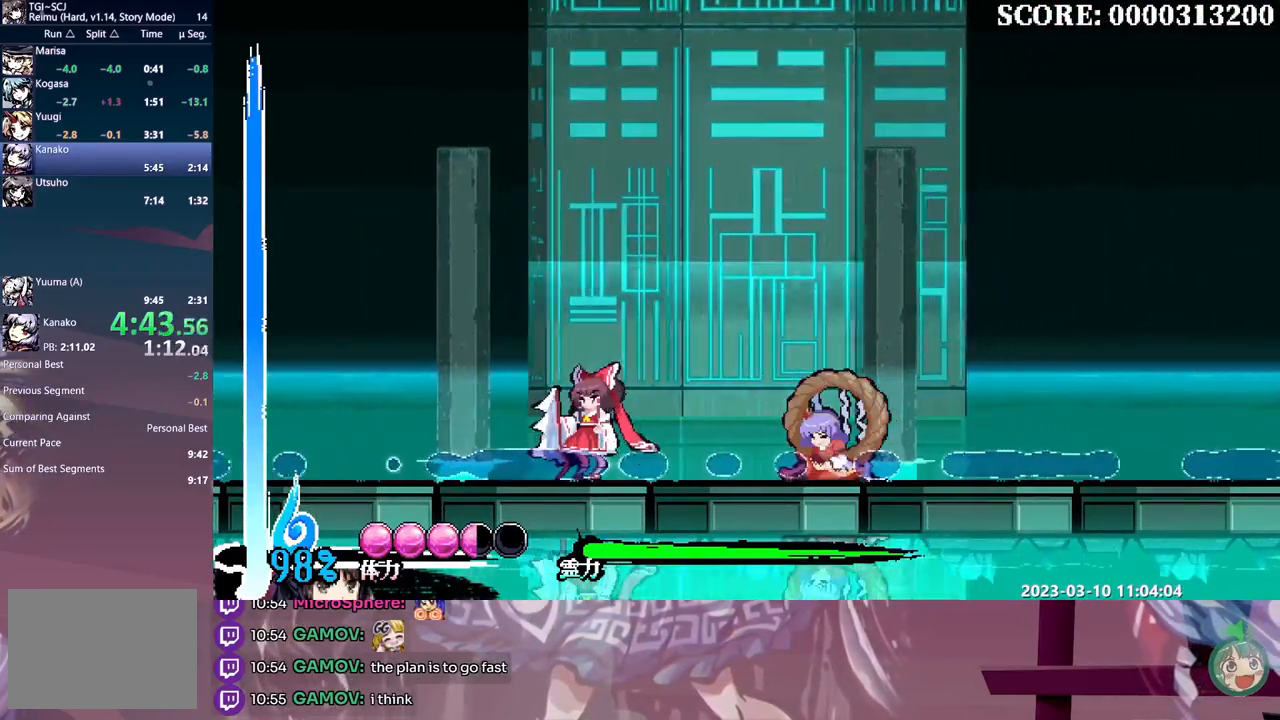
{"buttons": ["DPAD_RIGHT"], "events": [[50, "L1", "up"], [100, "L1", "down"], [300, "L1", "up"], [367, "L1", "down"], [433, "L1", "up"]]}
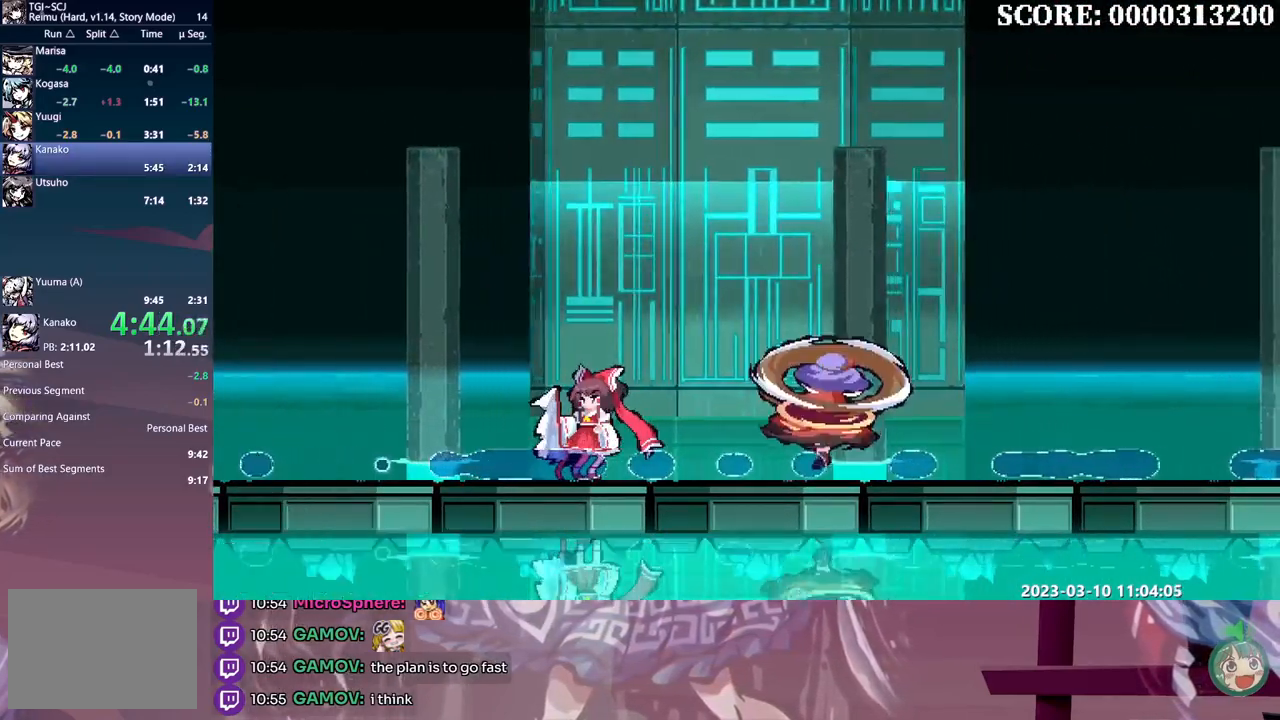
{"buttons": ["DPAD_RIGHT"], "events": [[150, "L1", "down"], [200, "L1", "up"]]}
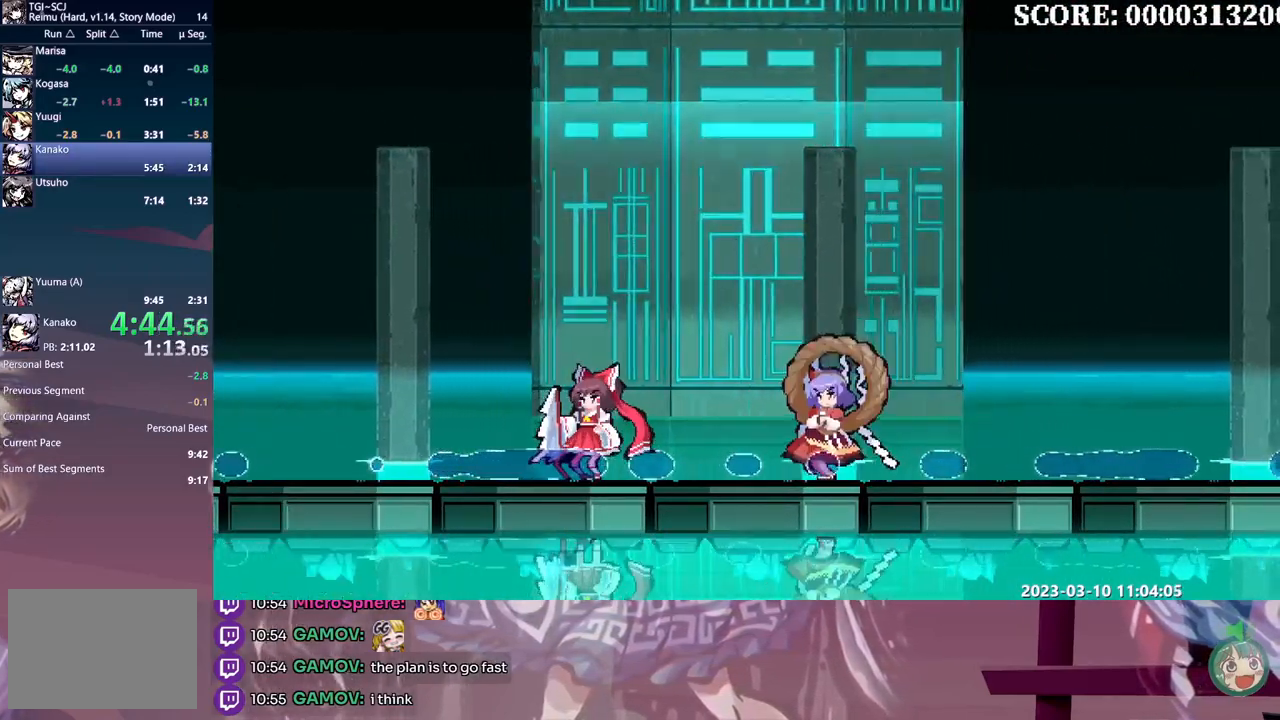
{"buttons": ["DPAD_RIGHT"], "events": [[17, "L1", "down"], [67, "L1", "up"], [283, "B", "down"], [350, "B", "up"], [417, "B", "down"], [483, "B", "up"]]}
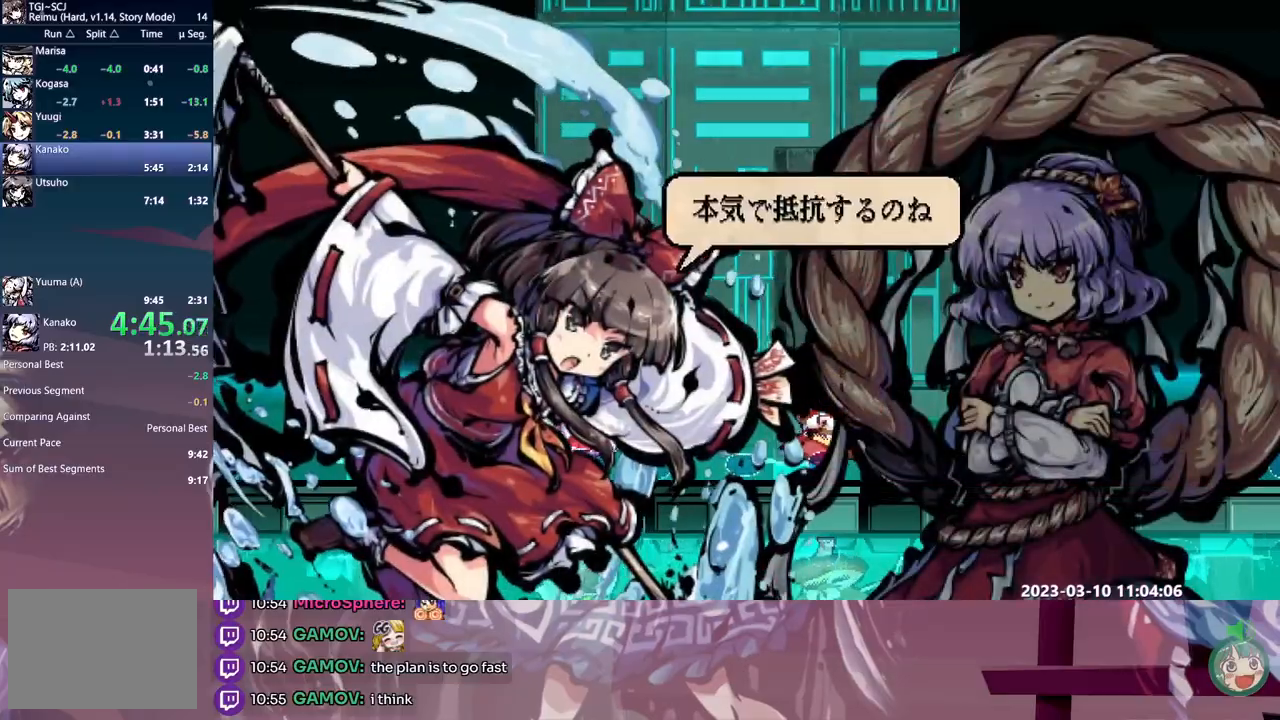
{"buttons": ["DPAD_RIGHT"], "events": [[50, "B", "down"], [100, "B", "up"], [283, "B", "down"], [333, "B", "up"], [400, "B", "down"], [450, "B", "up"]]}
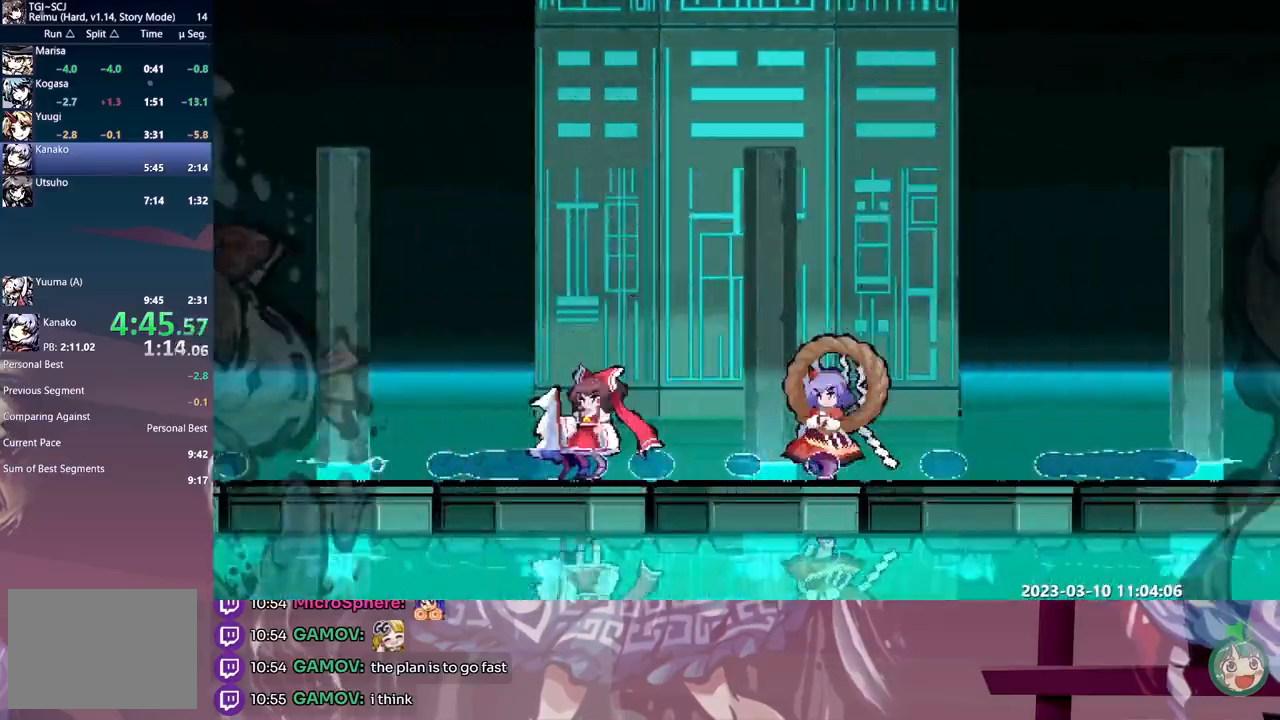
{"buttons": ["DPAD_RIGHT"], "events": [[67, "L1", "down"], [150, "L1", "up"], [200, "L1", "down"], [250, "L1", "up"]]}
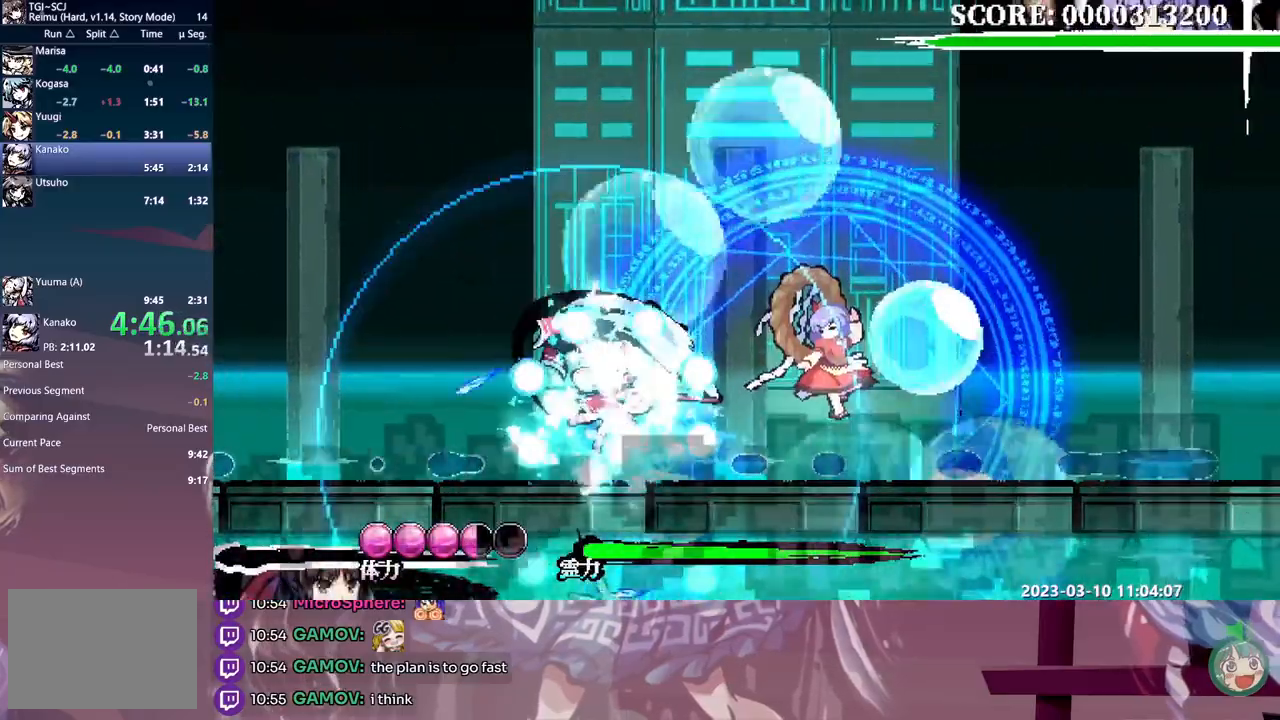
{"buttons": ["L1", "DPAD_RIGHT"], "events": [[83, "L1", "down"], [150, "DPAD_RIGHT", "up"], [350, "DPAD_RIGHT", "down"]]}
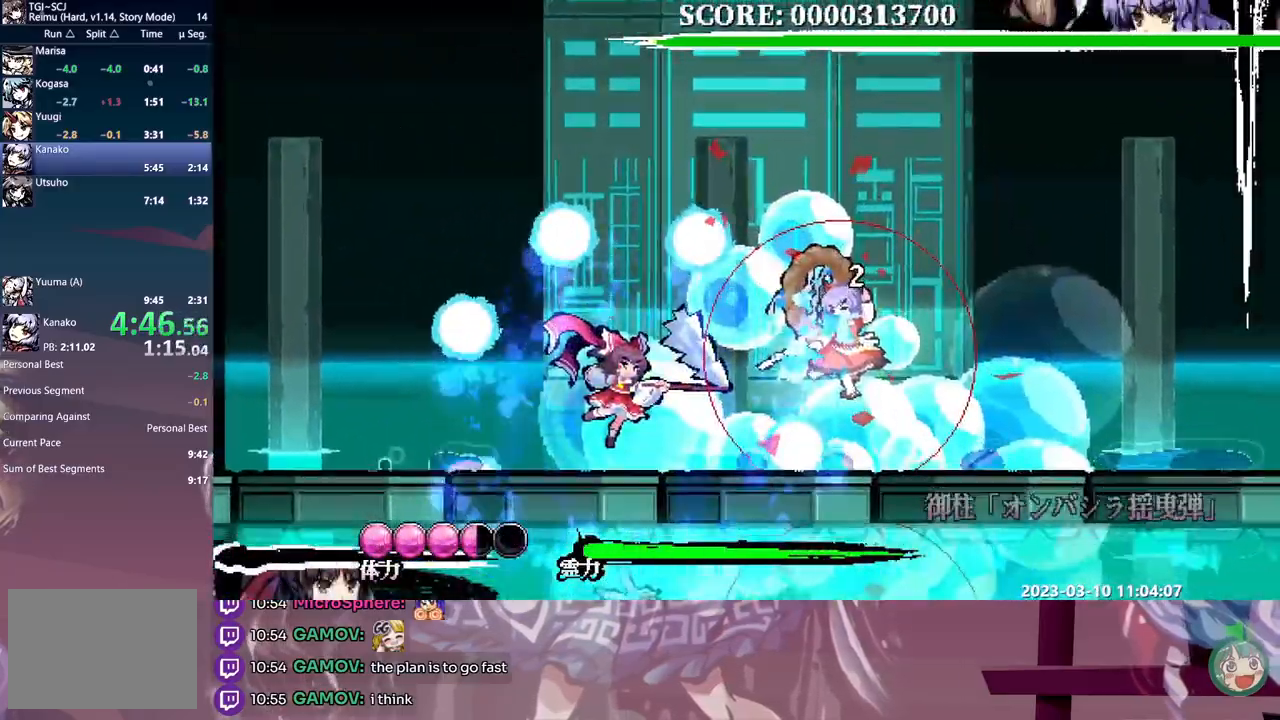
{"buttons": ["L1", "DPAD_RIGHT"], "events": []}
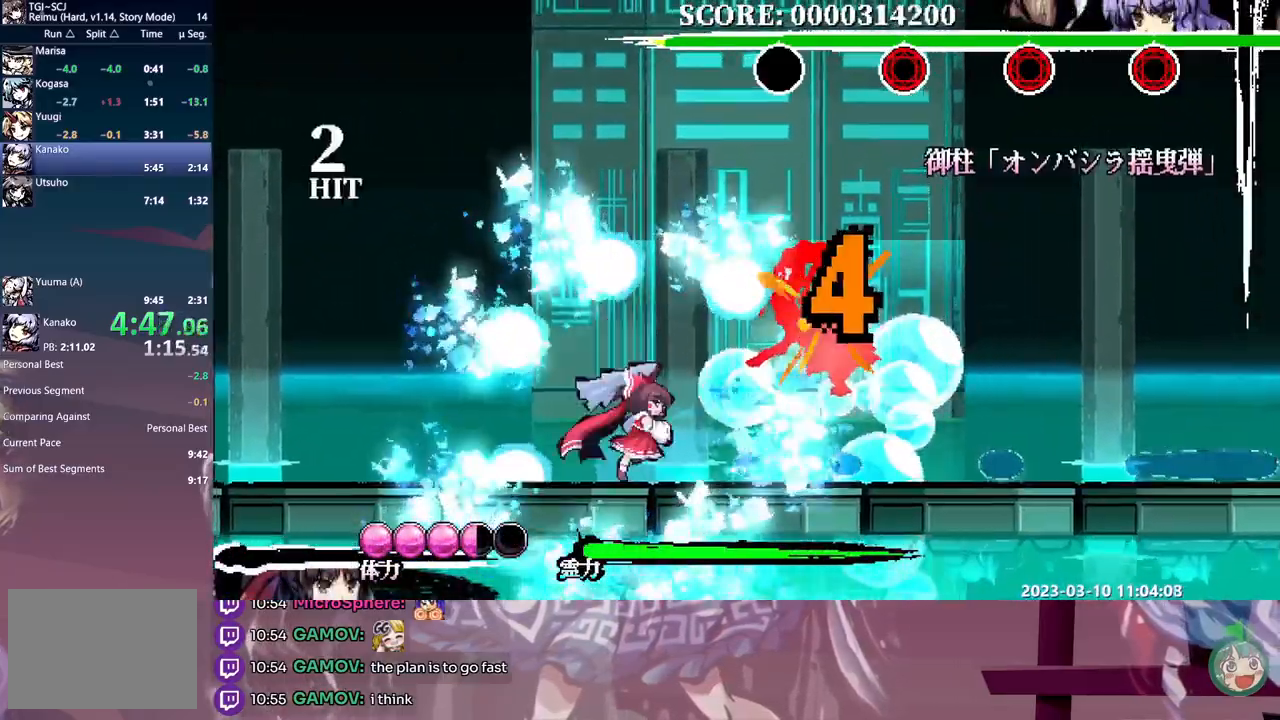
{"buttons": ["Y", "L1"], "events": [[50, "Y", "down"], [133, "Y", "up"], [200, "Y", "down"], [283, "Y", "up"], [333, "DPAD_RIGHT", "up"], [350, "Y", "down"], [450, "Y", "up"], [500, "Y", "down"]]}
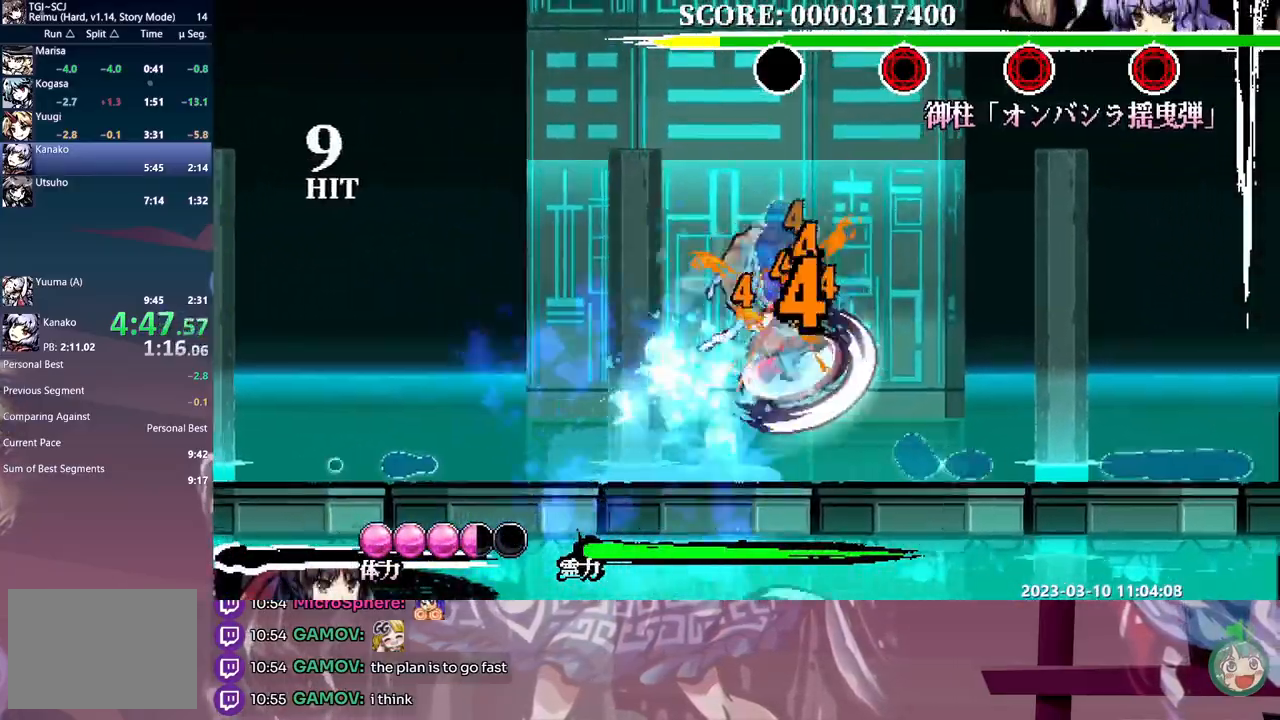
{"buttons": ["Y", "L1", "DPAD_LEFT"], "events": [[33, "DPAD_LEFT", "down"], [83, "Y", "up"], [150, "Y", "down"], [233, "Y", "up"], [283, "Y", "down"], [383, "Y", "up"], [450, "Y", "down"]]}
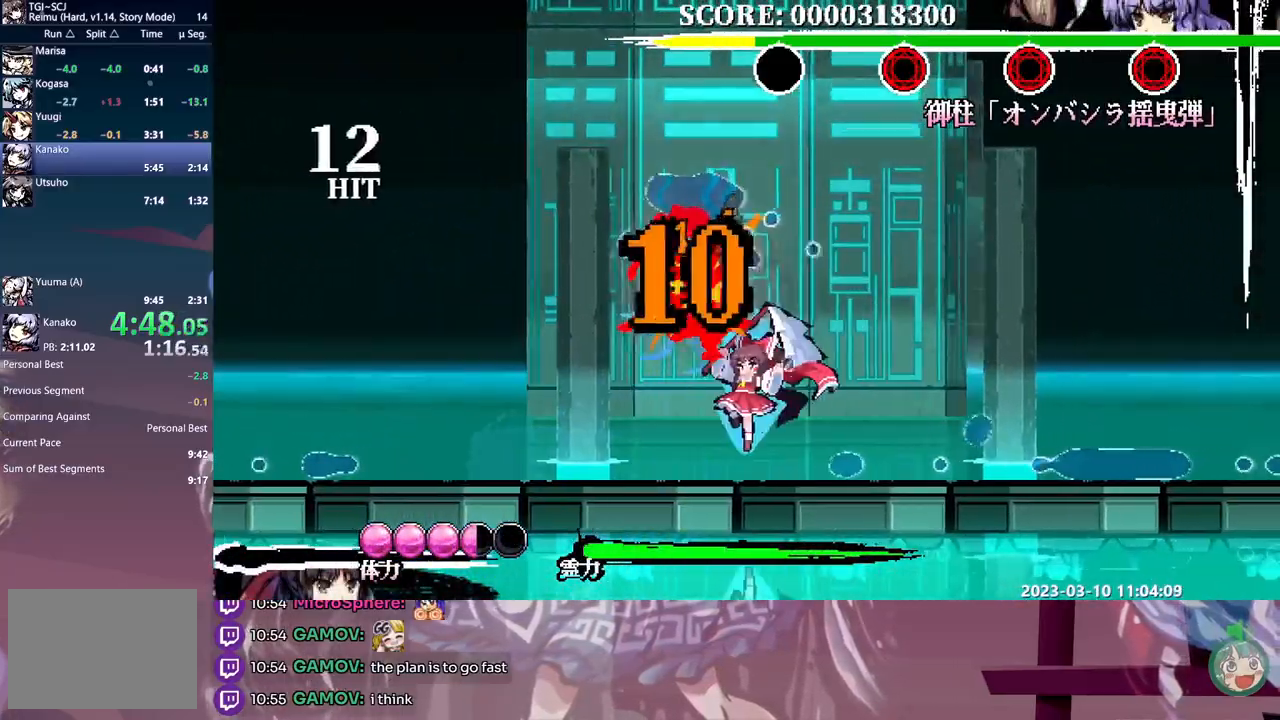
{"buttons": ["L1"], "events": [[33, "Y", "up"], [83, "Y", "down"], [167, "Y", "up"], [233, "Y", "down"], [400, "DPAD_LEFT", "up"], [467, "Y", "up"]]}
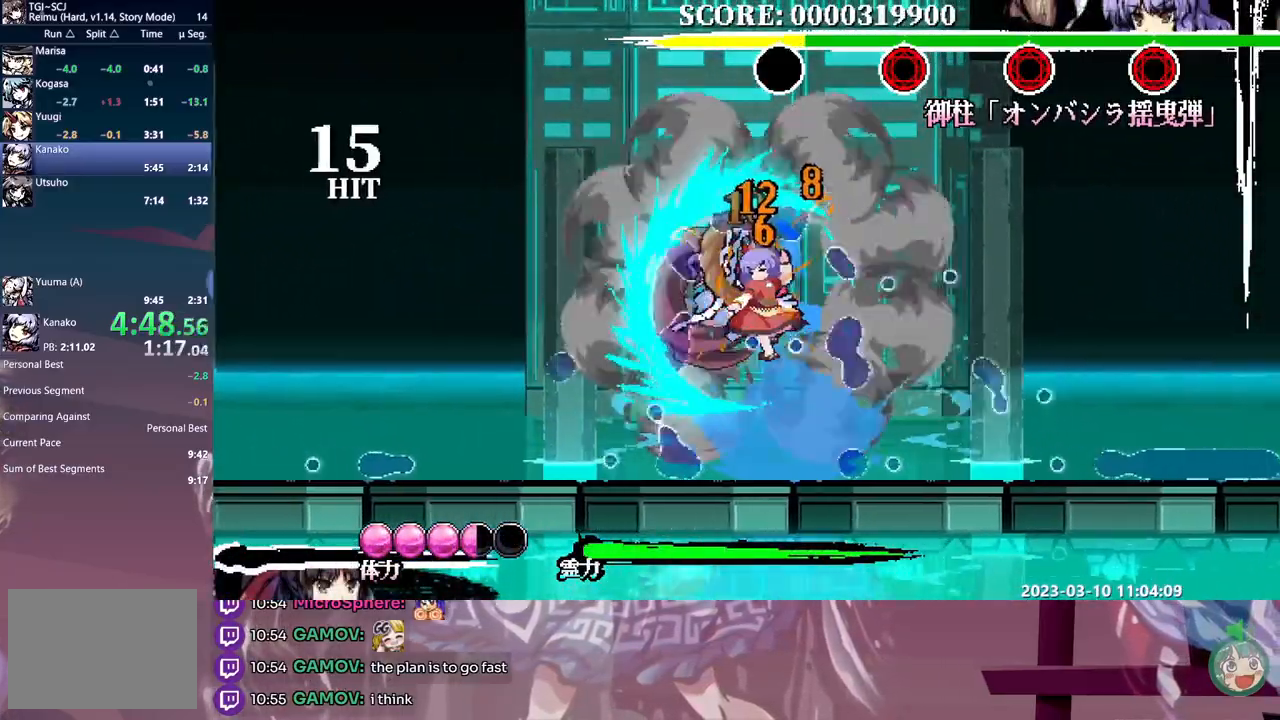
{"buttons": ["L1"], "events": [[83, "B", "down"], [167, "B", "up"], [217, "B", "down"], [317, "B", "up"], [417, "DPAD_DOWN", "down"], [433, "DPAD_DOWN", "up"]]}
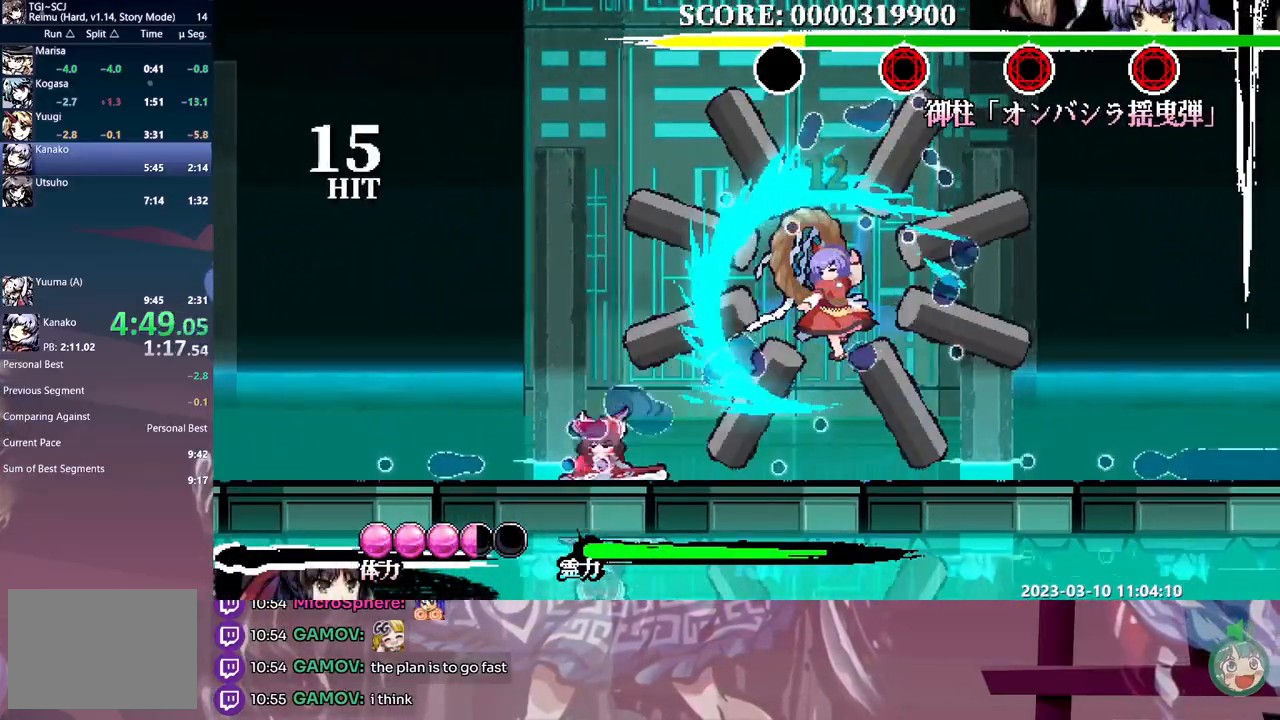
{"buttons": ["L1"], "events": [[67, "DPAD_RIGHT", "down"], [150, "Y", "down"], [233, "Y", "up"], [283, "DPAD_RIGHT", "up"], [300, "Y", "down"], [367, "Y", "up"], [433, "Y", "down"], [500, "Y", "up"]]}
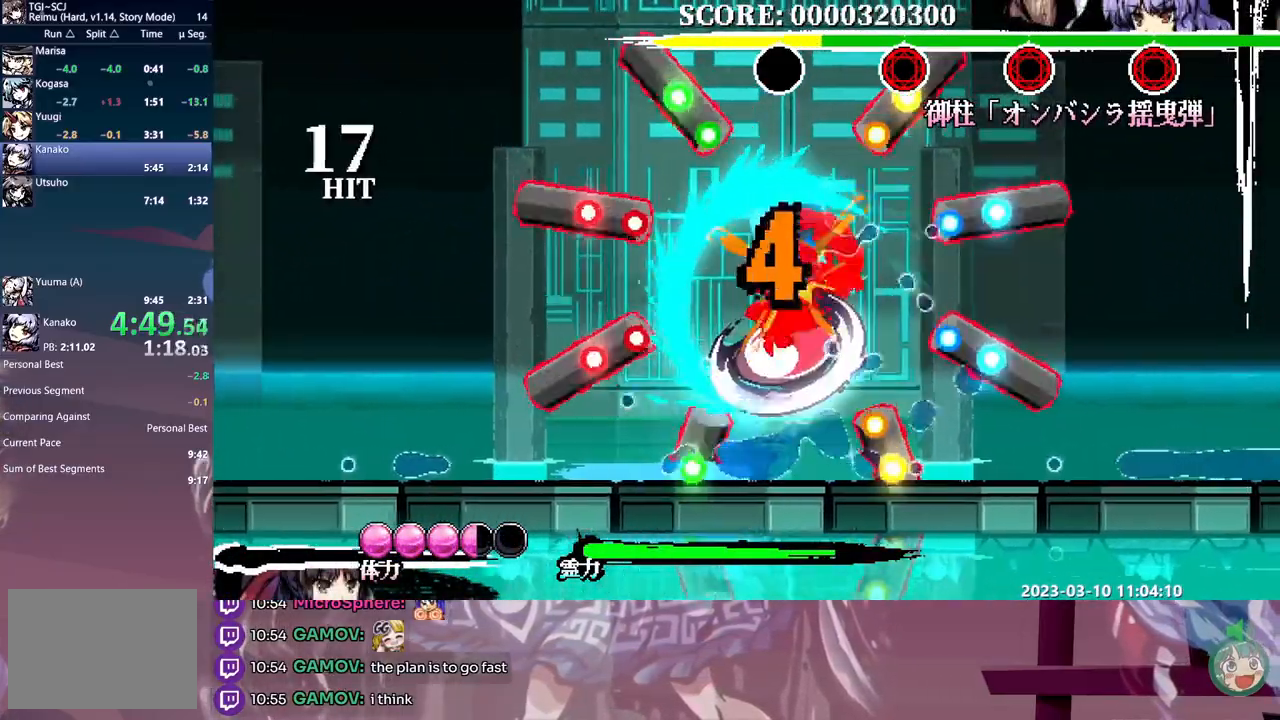
{"buttons": ["Y", "L1", "DPAD_LEFT"], "events": [[67, "Y", "down"], [133, "Y", "up"], [150, "DPAD_LEFT", "down"], [217, "Y", "down"], [283, "Y", "up"], [350, "Y", "down"], [433, "Y", "up"], [500, "Y", "down"]]}
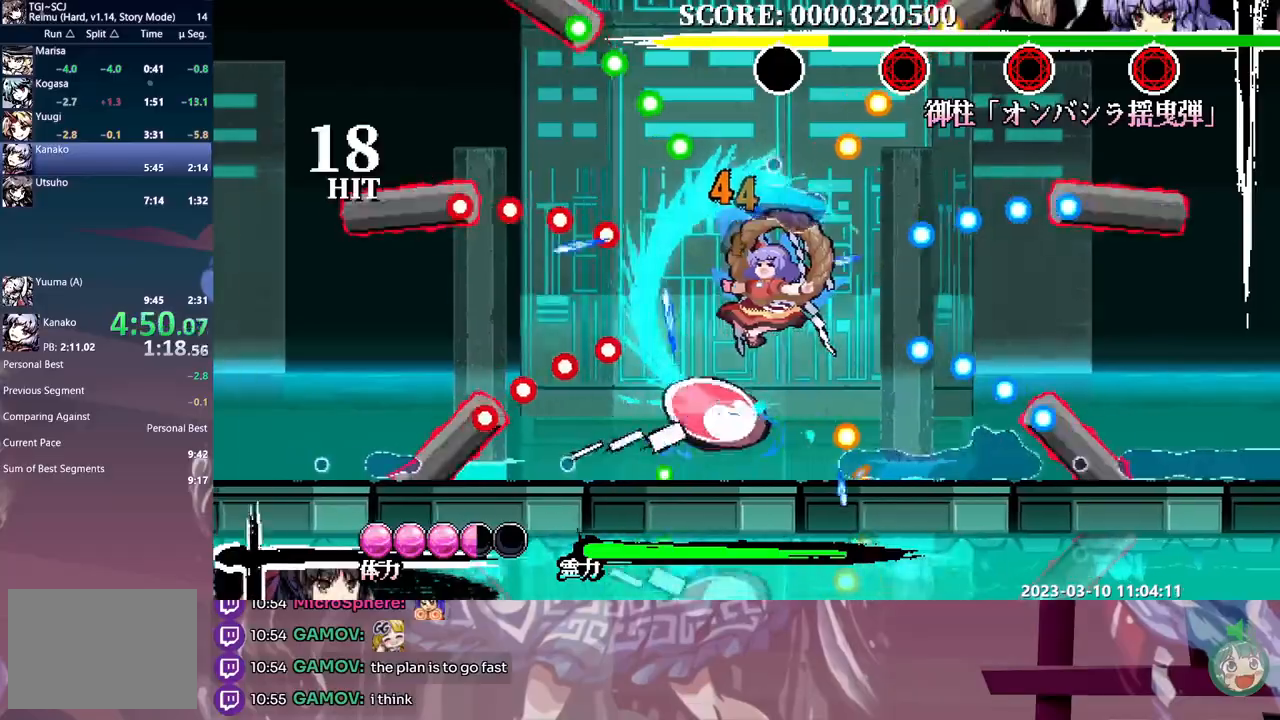
{"buttons": ["Y", "L1", "DPAD_LEFT"], "events": [[33, "DPAD_LEFT", "up"], [83, "Y", "up"], [283, "DPAD_RIGHT", "down"], [350, "DPAD_RIGHT", "up"], [367, "Y", "down"], [417, "Y", "up"], [450, "DPAD_LEFT", "down"], [483, "Y", "down"]]}